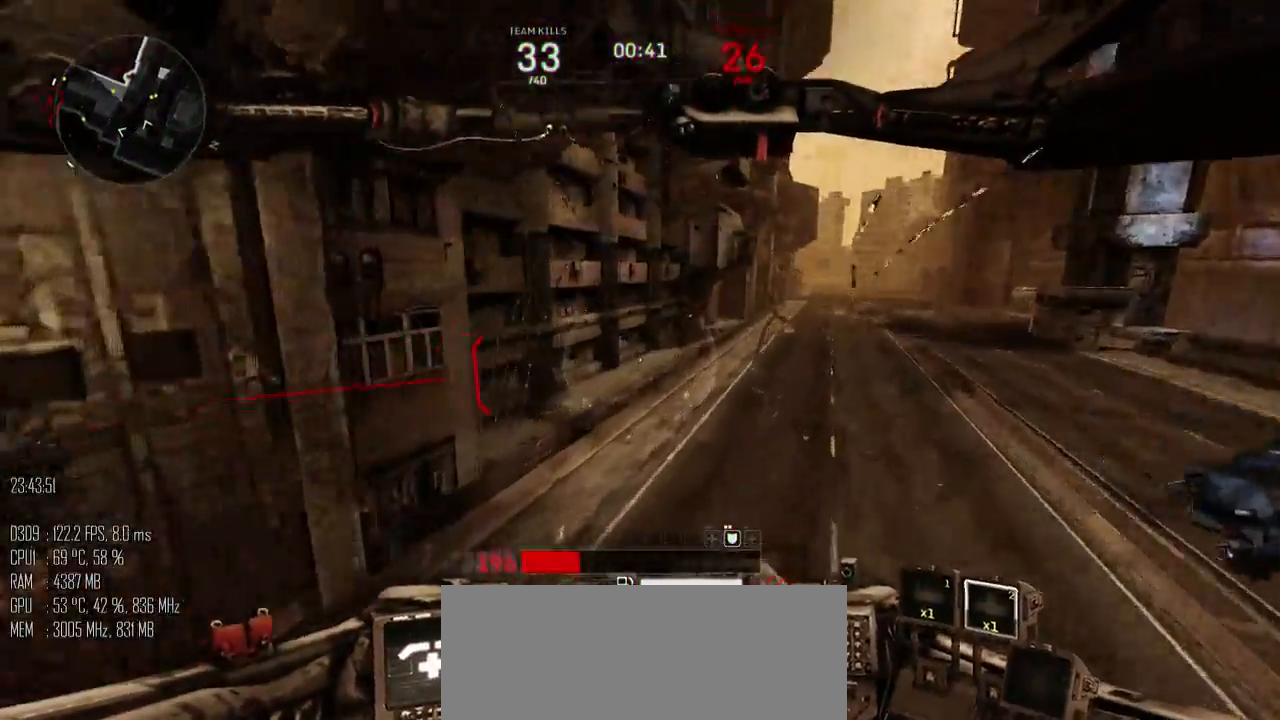
Gameplay with keyboard and mouse; each line is a JSON object with the keys and mouse buttons held at the frame after it. "events" lists presses ("down") and releases ("up") of ".", "/", "0", "1", "2", "3", "4", "5", "6", "7", "8", "9", "a", "alt", "b", "backslash", "backspace", "c", "caps_lock", "comma", "ctrl", "d", "e", "equals", "escape", "f", "g", "h", "i", "j", "k", "l", "lbracket", "m", "minus", "n", "o", "p", "q", "quote", "r", "rbracket", "return", "s", "semicolon", "shift_l", "shift_r", "space", "super", "t", "tab", "u", "v", "w", "x", "y", "z", "mouse_left", "mouse_right", "mouse_mb4" and "mouse_mb5" between this image and that frame as [ms after this image, input, new state], when the widget could be followed in between. "mouse_left", "mouse_right", "mouse_mb4", "mouse_mb5" = the "left", "right", "mb4", "mb5" buttons of the "mouse" list. No other keys are recorded. "mouse_move" is the direction in which the mouse moves at that frame (one of eight, or "still"), when it could be read.
{"keys": ["d"], "mouse": [], "mouse_move": "left", "events": [[167, "d", "down"], [233, "space", "down"], [300, "shift_l", "up"], [367, "space", "up"], [450, "w", "up"]]}
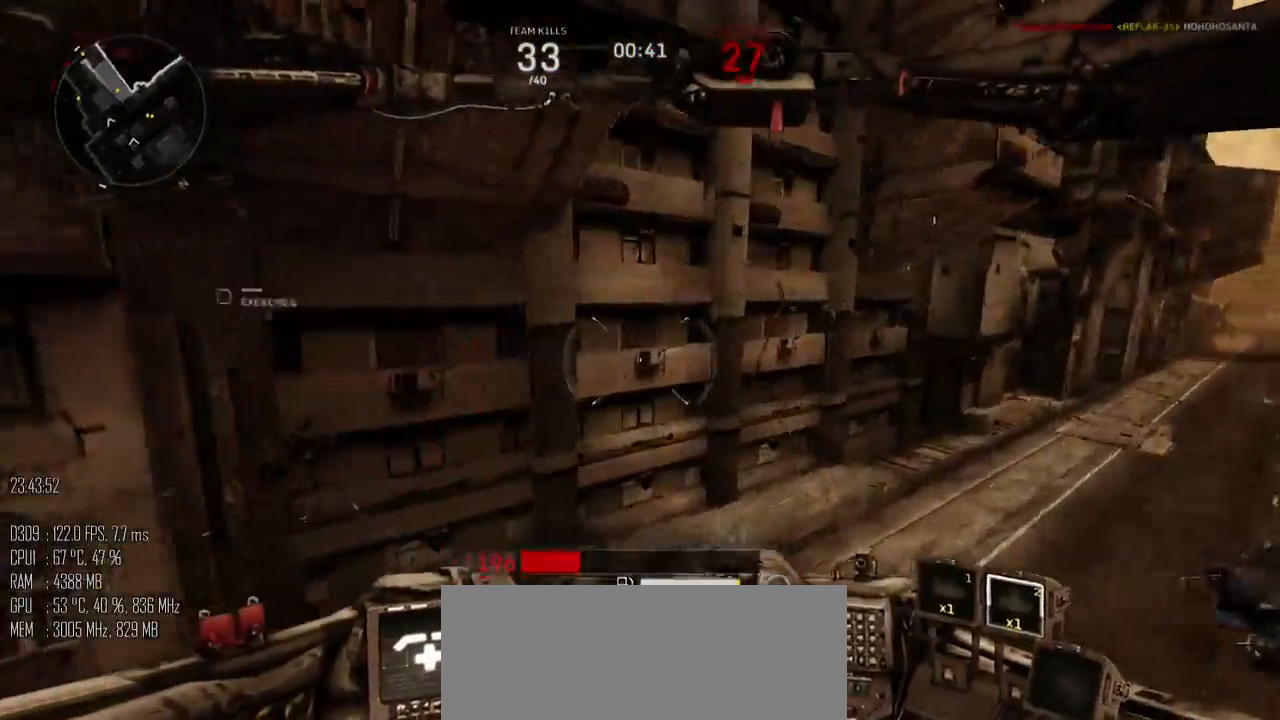
{"keys": ["d"], "mouse": [], "mouse_move": "right", "events": [[433, "shift_l", "down"], [500, "shift_l", "up"]]}
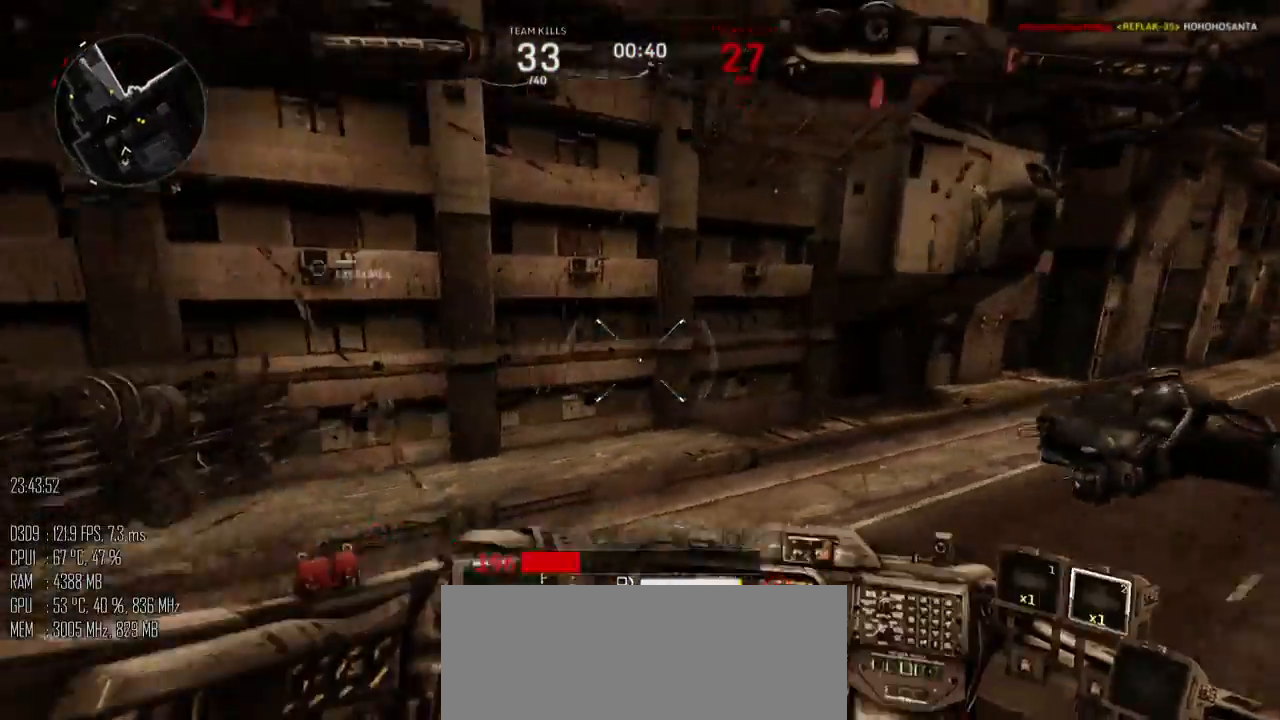
{"keys": ["d", "s"], "mouse": [], "mouse_move": "left", "events": [[33, "shift_l", "down"], [133, "shift_l", "up"], [183, "s", "down"]]}
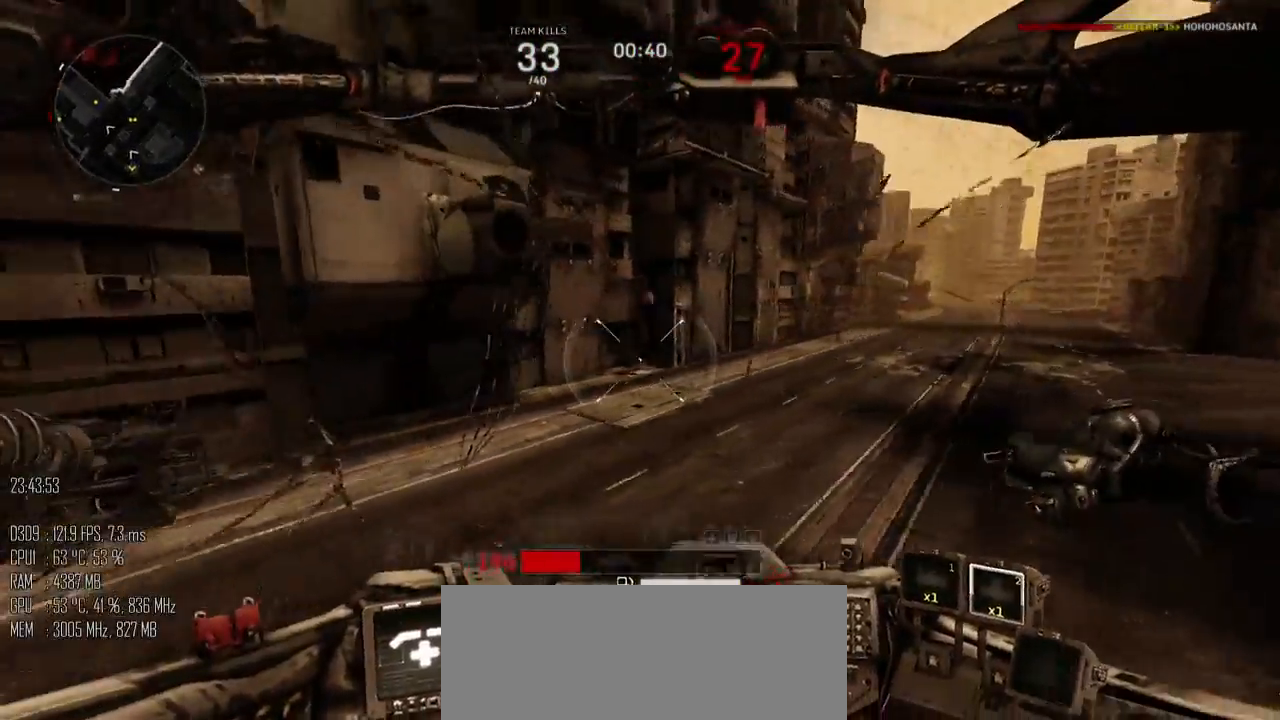
{"keys": ["s"], "mouse": [], "mouse_move": "left", "events": [[100, "d", "up"]]}
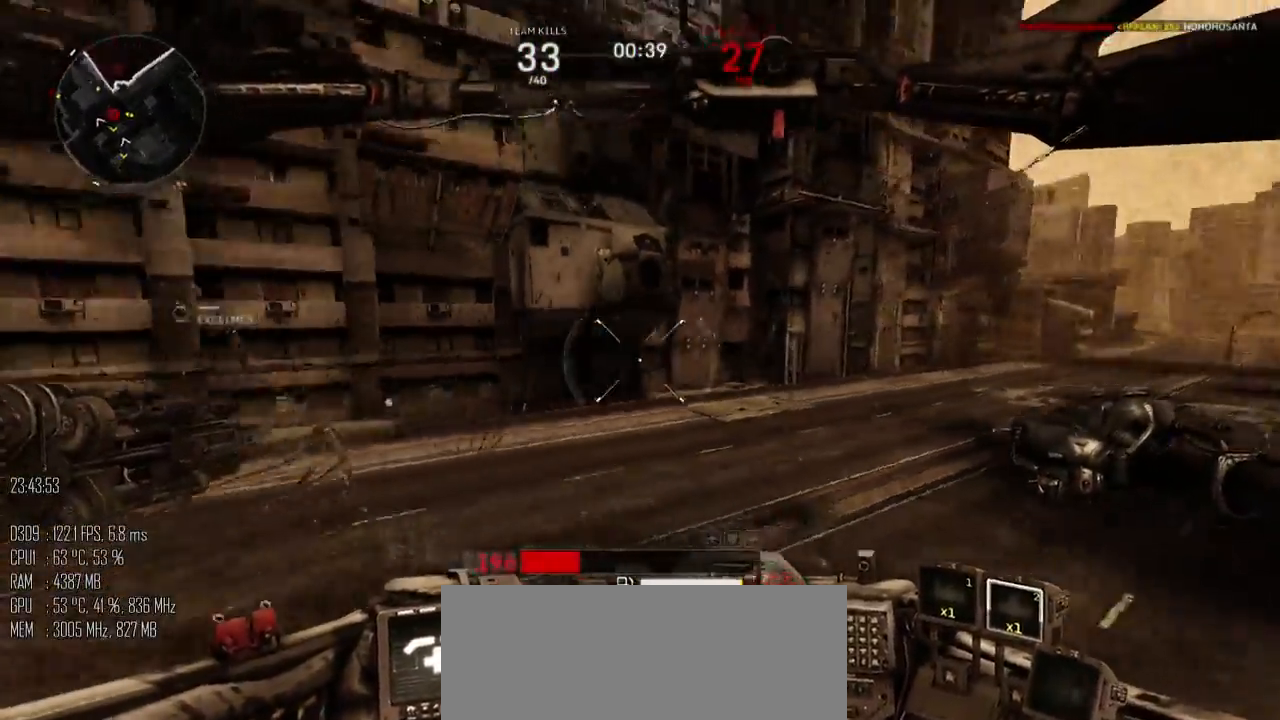
{"keys": [], "mouse": [], "mouse_move": "up", "events": [[17, "d", "down"], [283, "s", "up"], [500, "d", "up"]]}
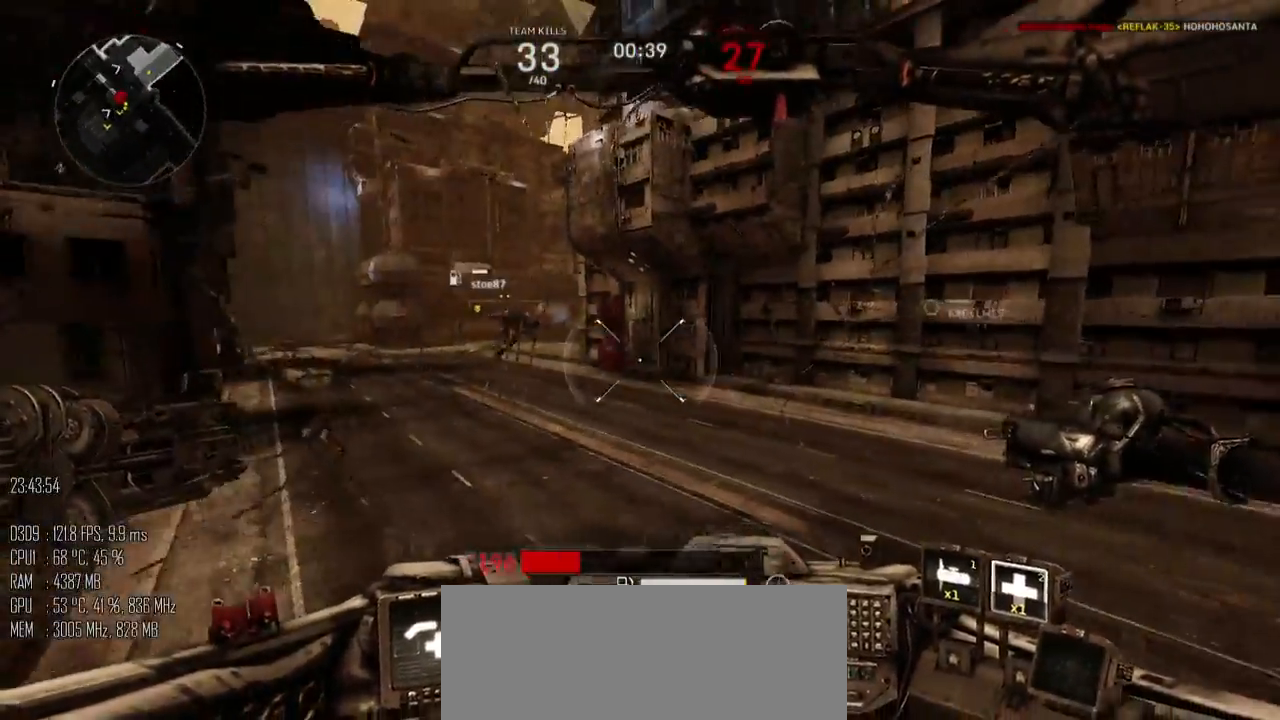
{"keys": ["w"], "mouse": [], "mouse_move": "down", "events": [[100, "a", "down"], [167, "w", "down"], [383, "a", "up"]]}
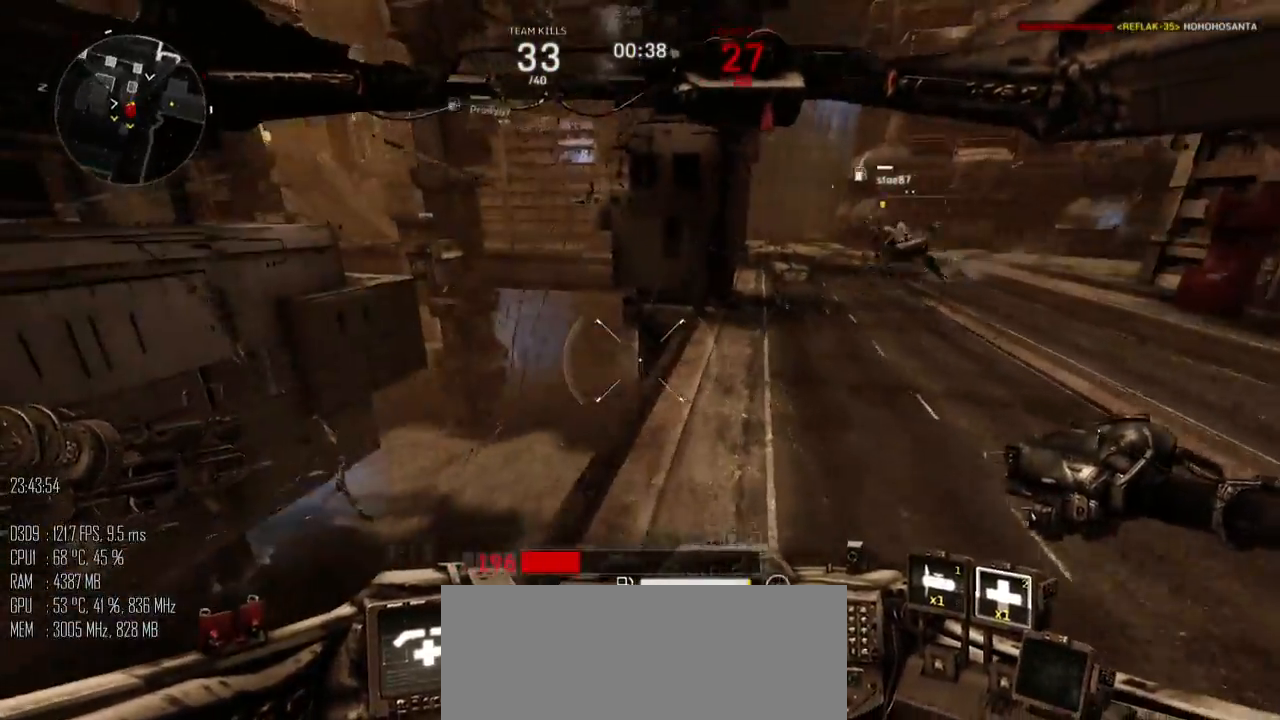
{"keys": [], "mouse": [], "mouse_move": "down", "events": [[17, "a", "down"], [150, "a", "up"], [183, "d", "down"], [400, "d", "up"], [467, "w", "up"]]}
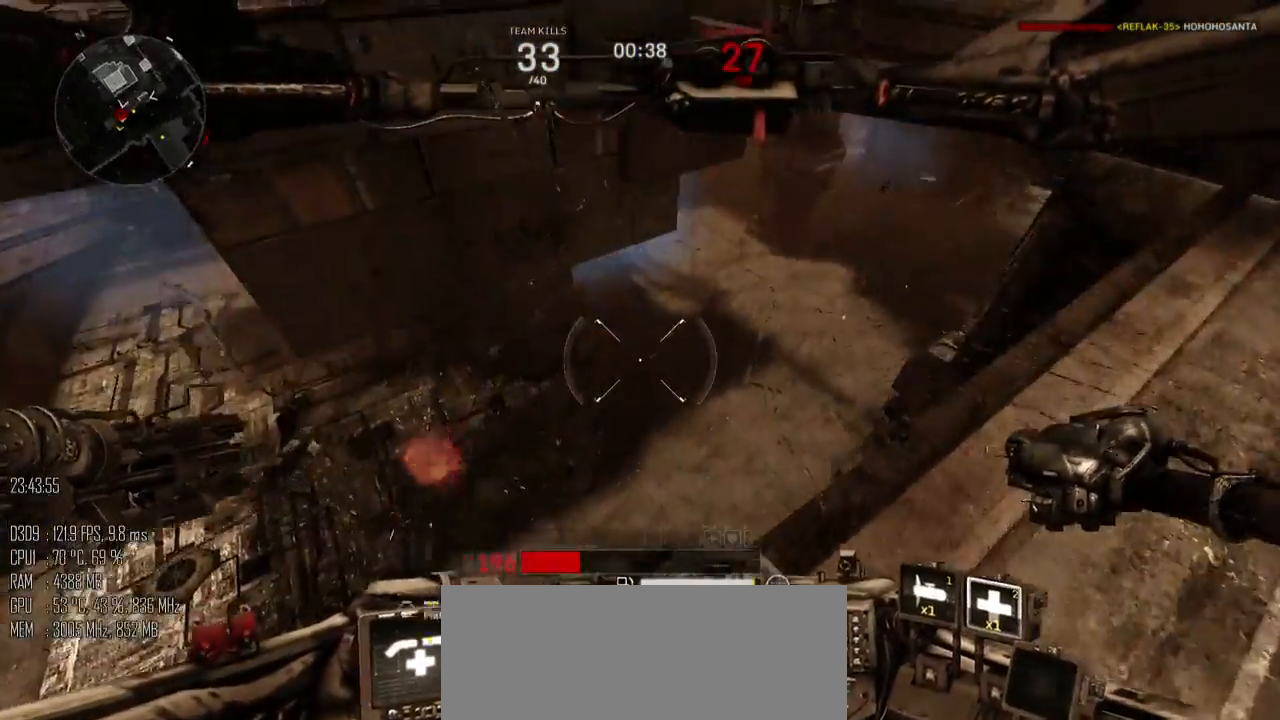
{"keys": ["d", "s"], "mouse": [], "mouse_move": "up", "events": [[67, "s", "down"], [417, "d", "down"]]}
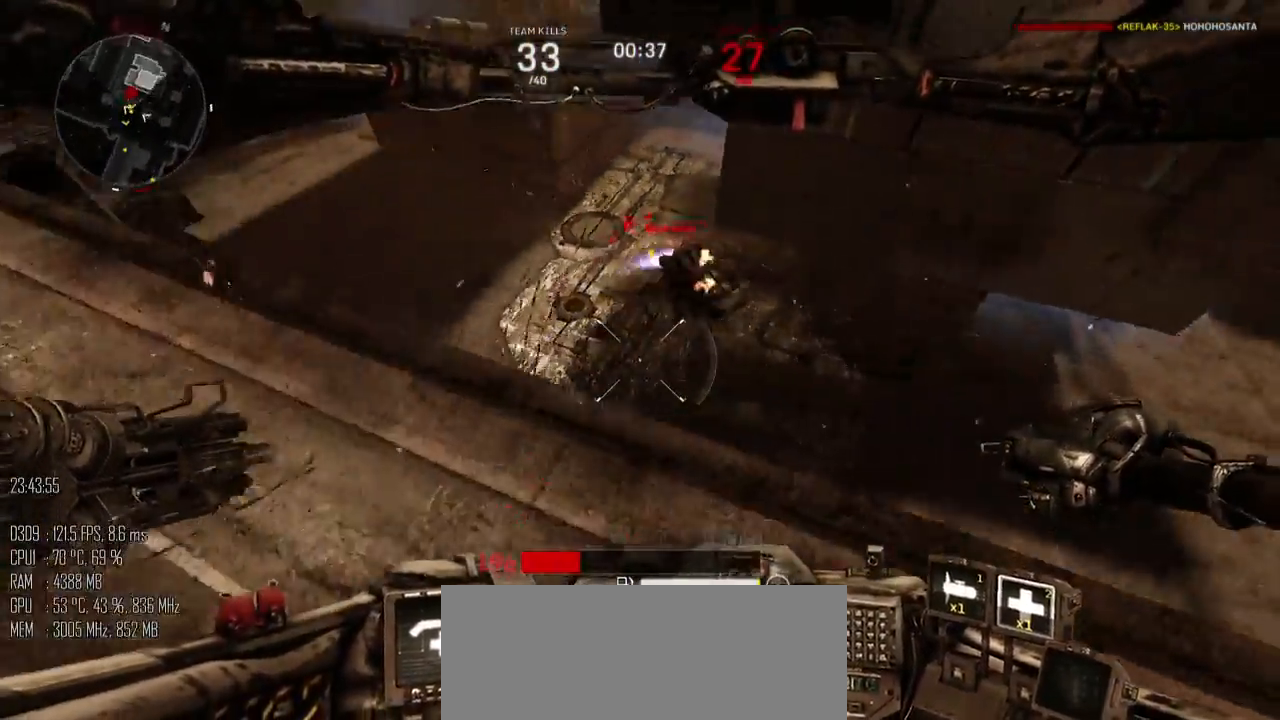
{"keys": ["a"], "mouse": [], "mouse_move": "right", "events": [[50, "s", "up"], [117, "w", "down"], [233, "d", "up"], [300, "a", "down"], [367, "mouse_left", "down"], [367, "w", "up"], [467, "mouse_left", "up"]]}
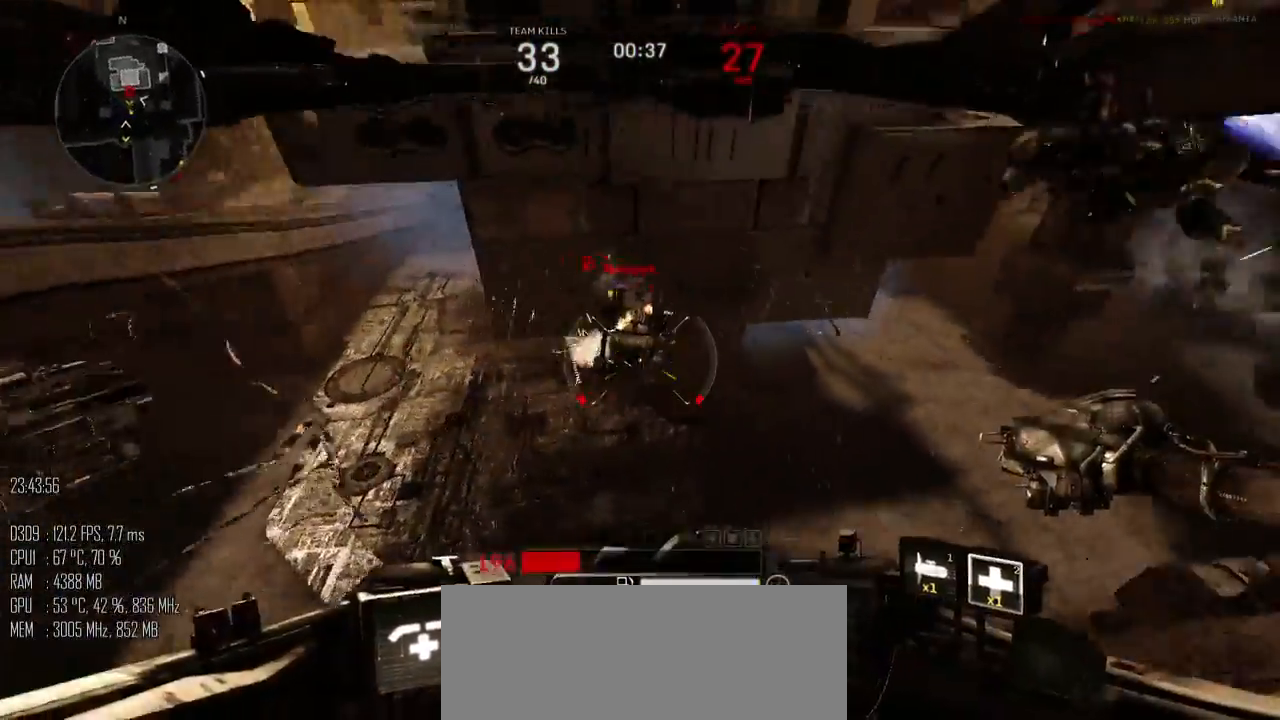
{"keys": ["a", "d", "s"], "mouse": [], "mouse_move": "left", "events": [[150, "s", "down"], [217, "mouse_right", "down"], [250, "mouse_right", "up"], [433, "s", "up"], [500, "d", "down"], [500, "s", "down"]]}
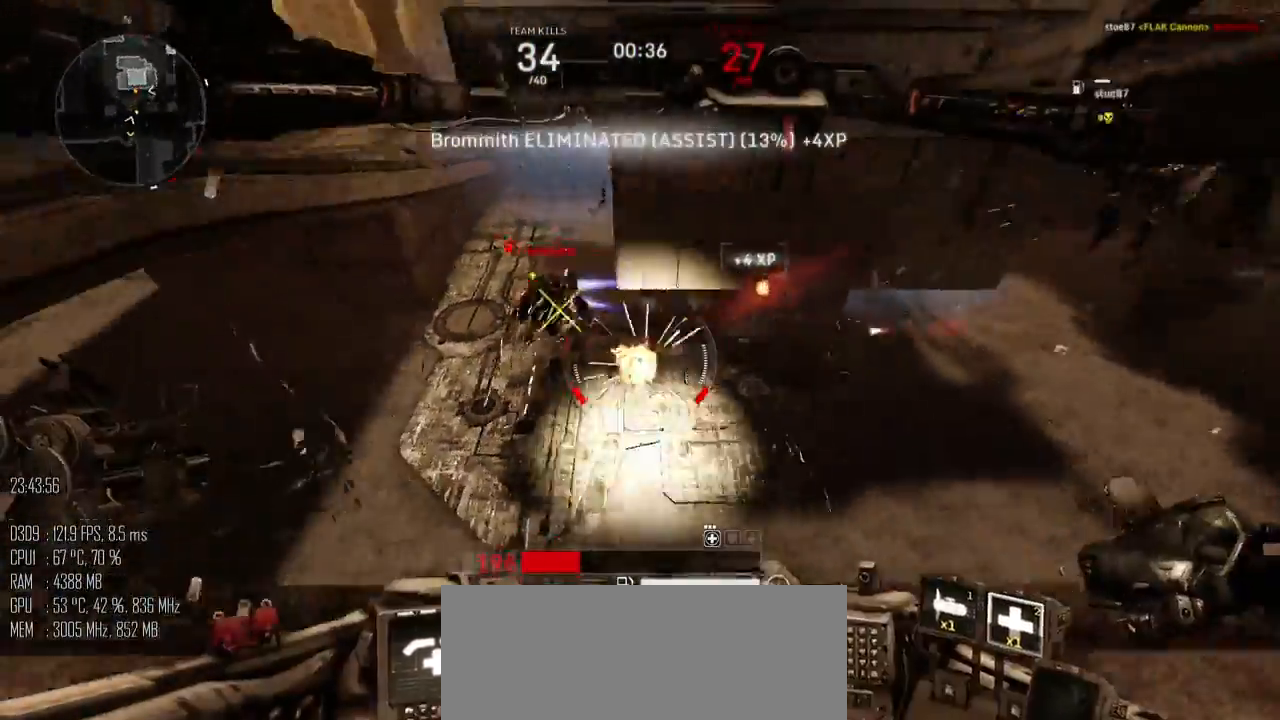
{"keys": ["a", "w"], "mouse": [], "mouse_move": "up", "events": [[33, "a", "up"], [33, "d", "up"], [33, "mouse_right", "down"], [67, "mouse_right", "up"], [100, "d", "down"], [133, "s", "up"], [200, "w", "down"], [483, "a", "down"], [483, "d", "up"]]}
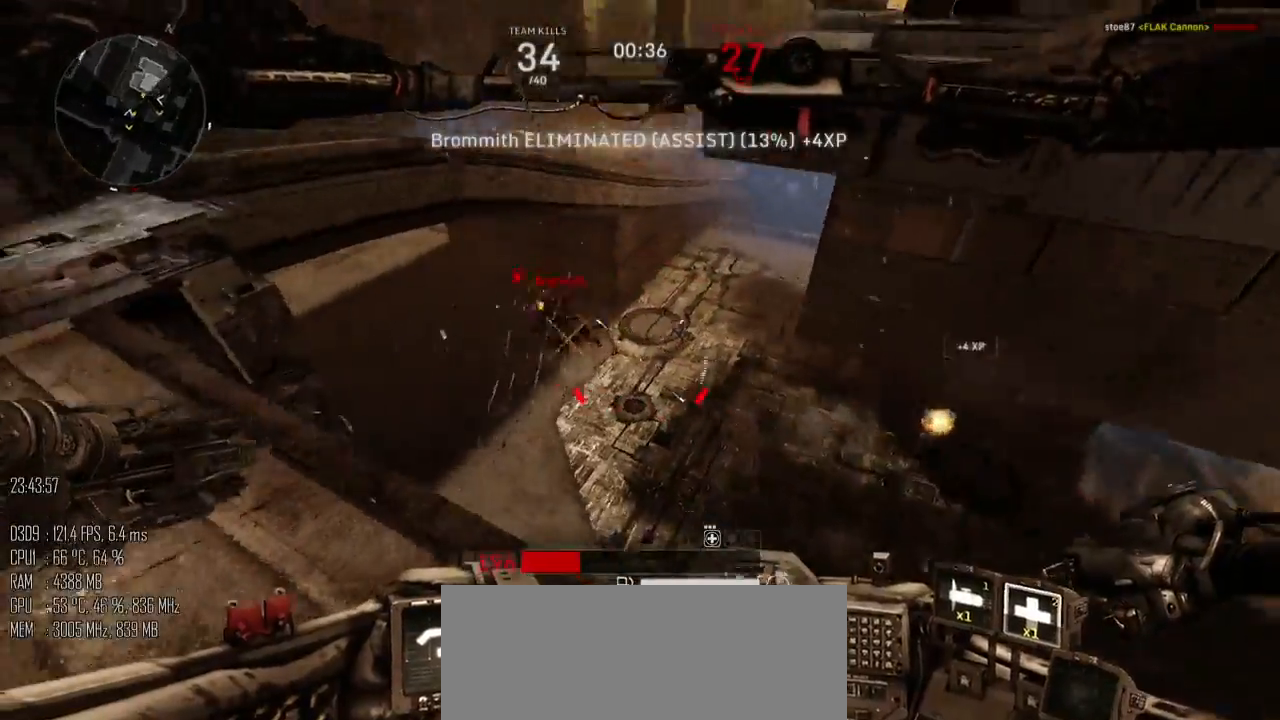
{"keys": ["a"], "mouse": [], "mouse_move": "right", "events": [[117, "w", "up"], [217, "shift_l", "down"], [333, "shift_l", "up"]]}
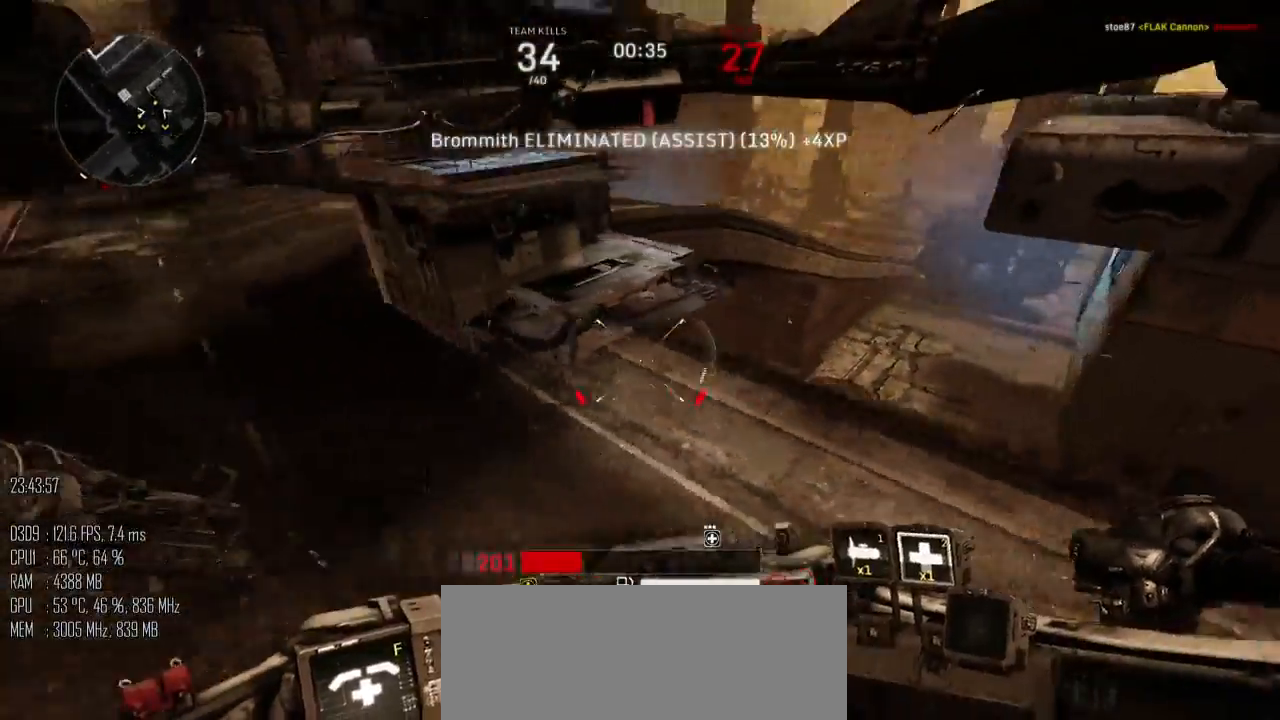
{"keys": ["w"], "mouse": [], "mouse_move": "up-right", "events": [[267, "w", "down"], [417, "a", "up"]]}
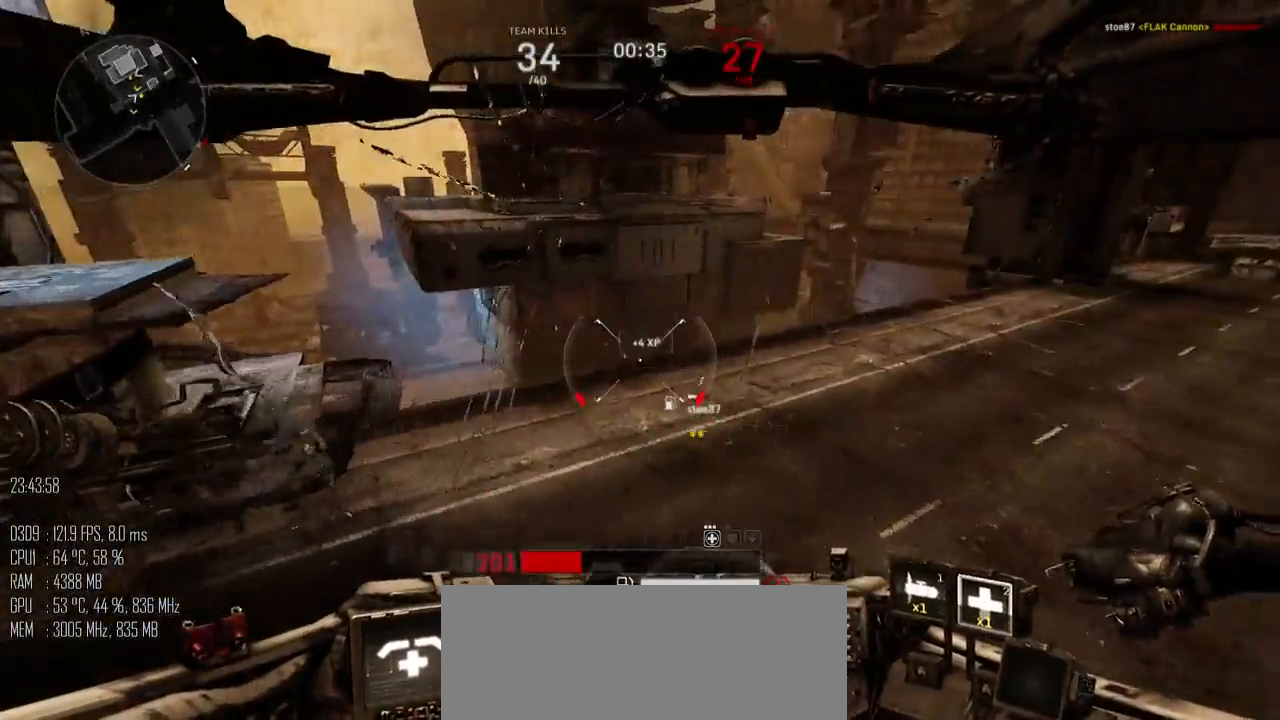
{"keys": ["a", "w"], "mouse": [], "mouse_move": "down", "events": [[500, "a", "down"]]}
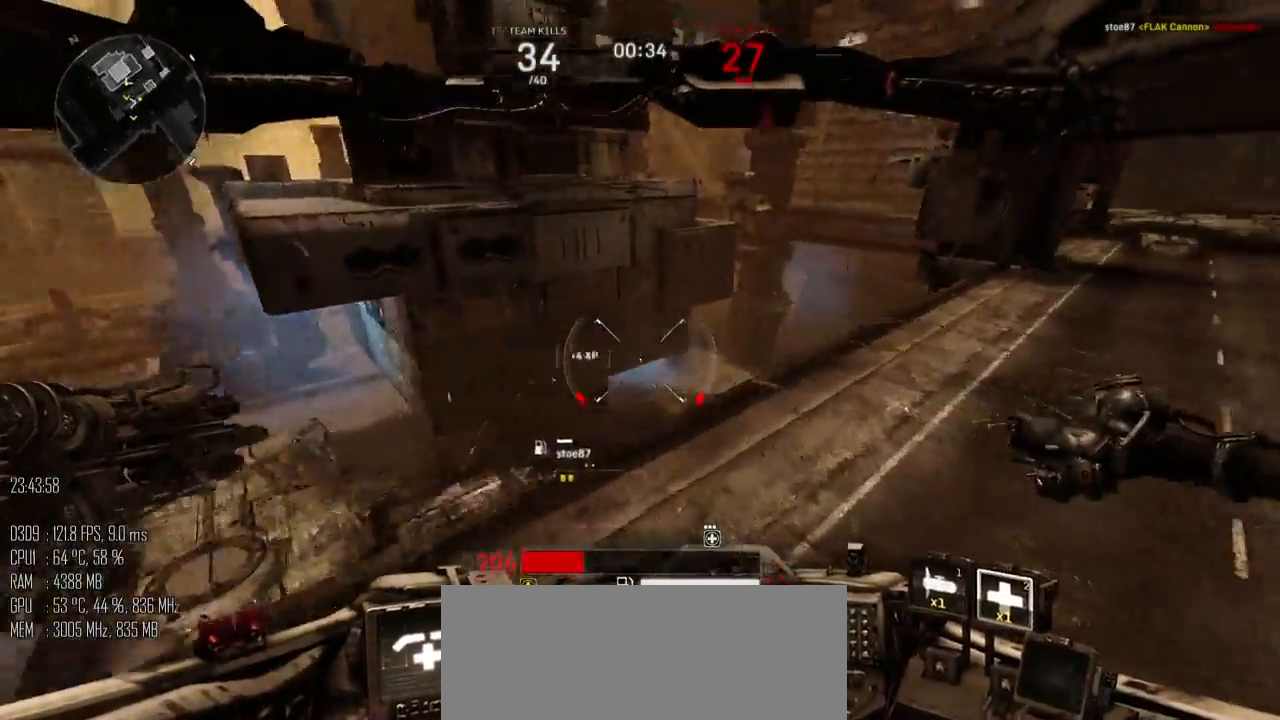
{"keys": ["d", "w"], "mouse": [], "mouse_move": "up", "events": [[217, "a", "up"], [250, "d", "down"]]}
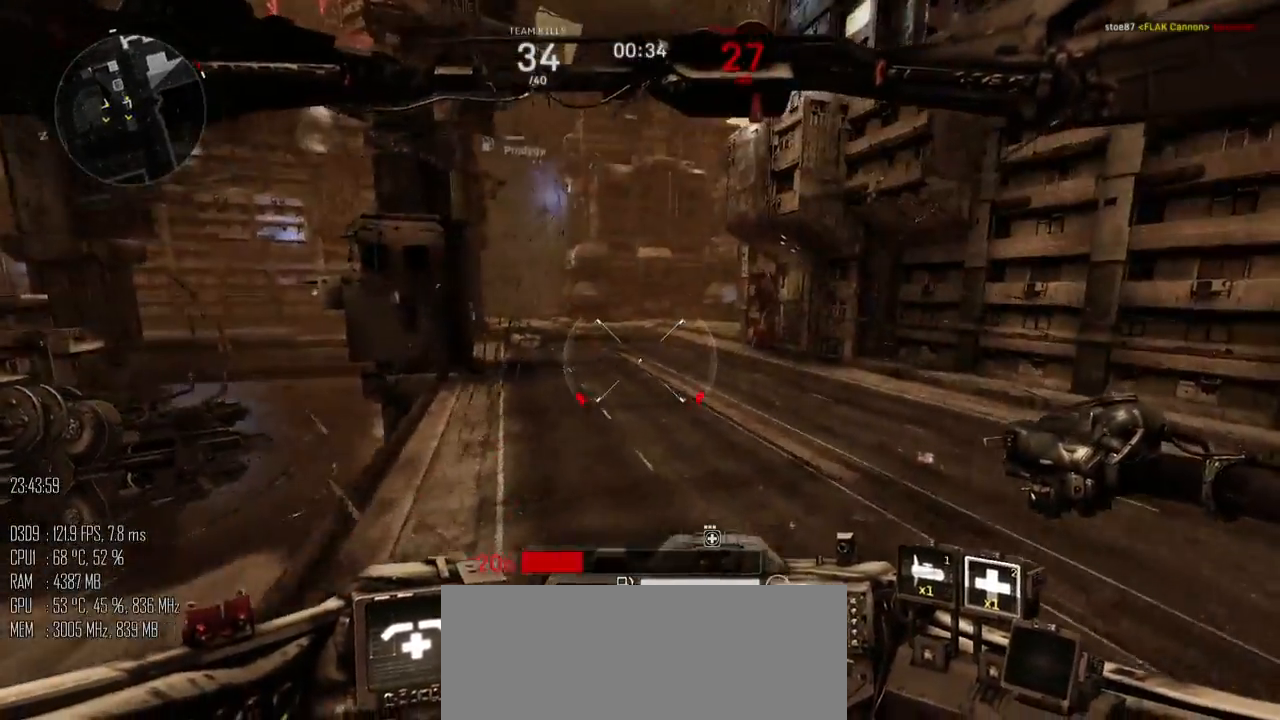
{"keys": ["a", "w"], "mouse": [], "mouse_move": "down", "events": [[100, "d", "up"], [367, "a", "down"]]}
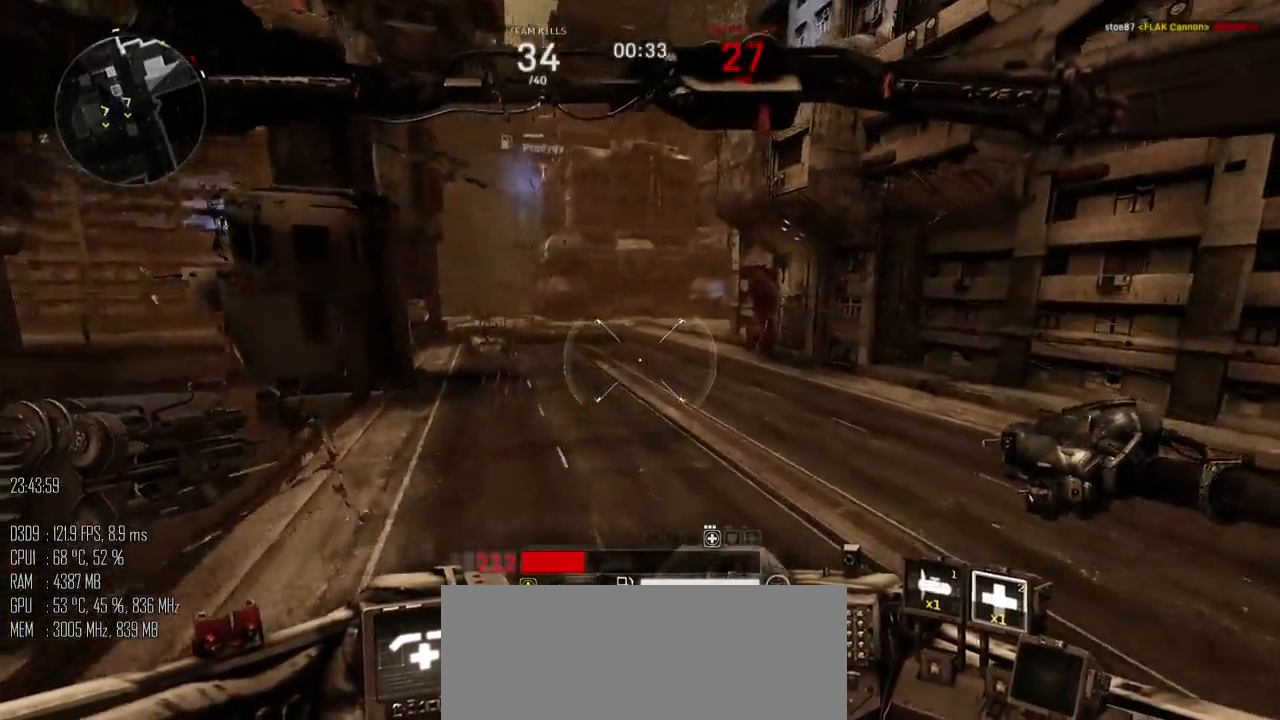
{"keys": ["d", "w"], "mouse": [], "mouse_move": "down", "events": [[50, "a", "up"], [83, "d", "down"]]}
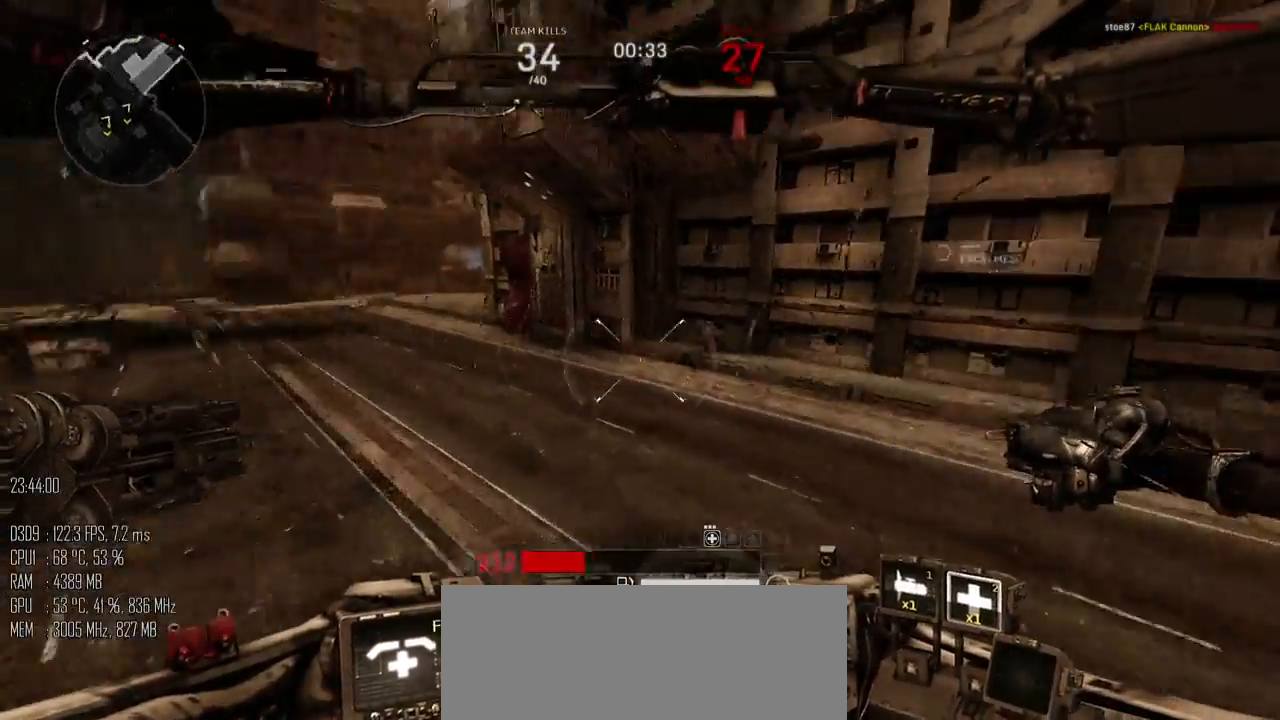
{"keys": ["d"], "mouse": [], "mouse_move": "left", "events": [[417, "w", "up"]]}
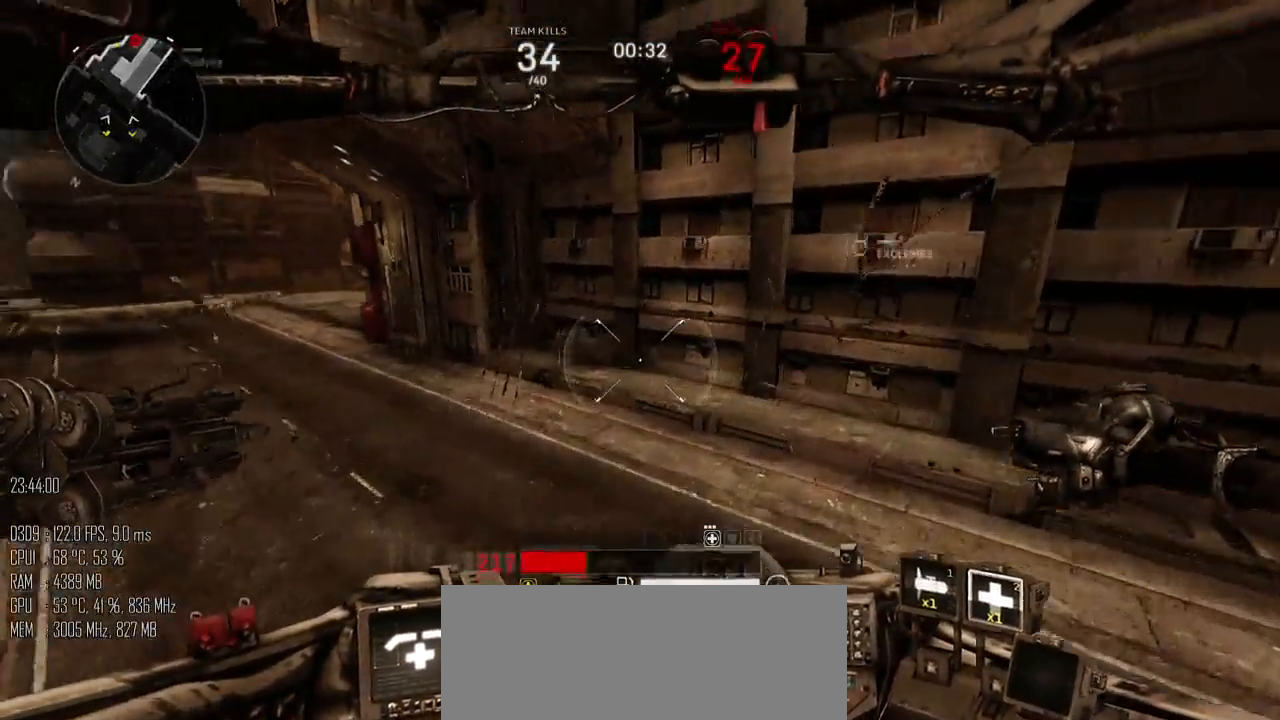
{"keys": ["w"], "mouse": [], "mouse_move": "left", "events": [[67, "2", "down"], [133, "2", "up"], [333, "w", "down"], [500, "d", "up"]]}
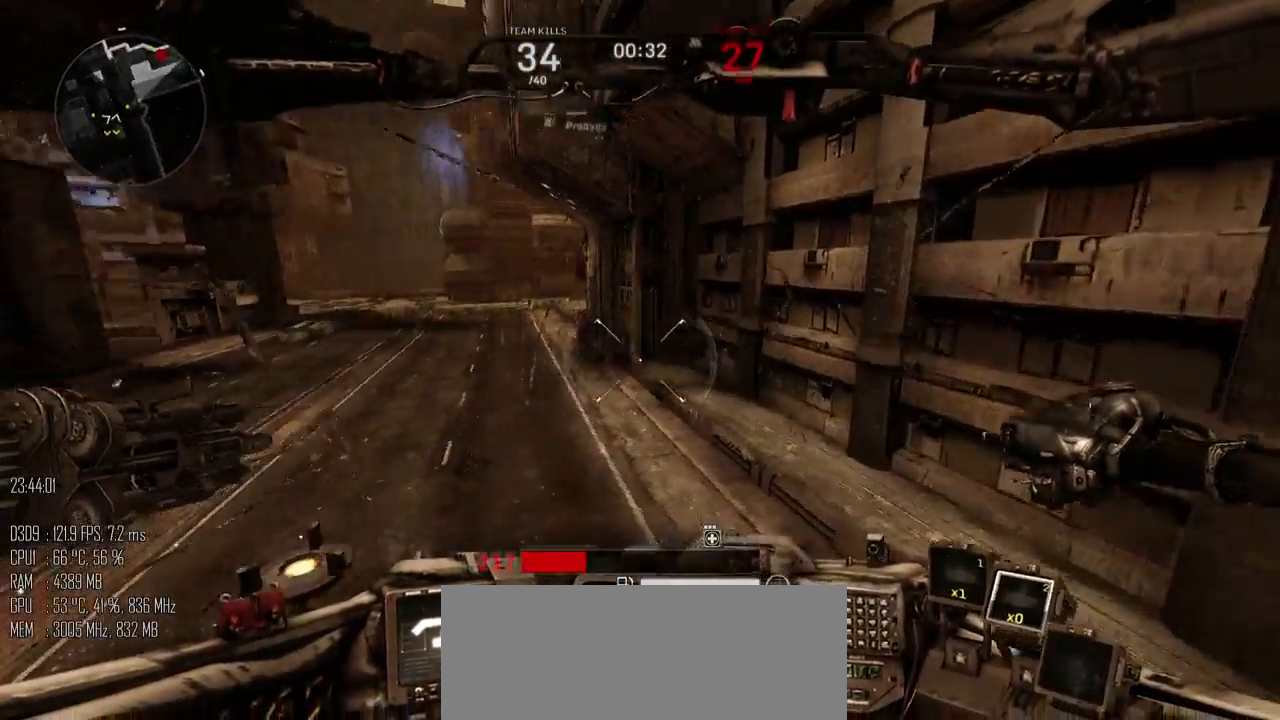
{"keys": [], "mouse": [], "mouse_move": "left", "events": [[83, "f", "down"], [150, "f", "up"], [183, "w", "up"]]}
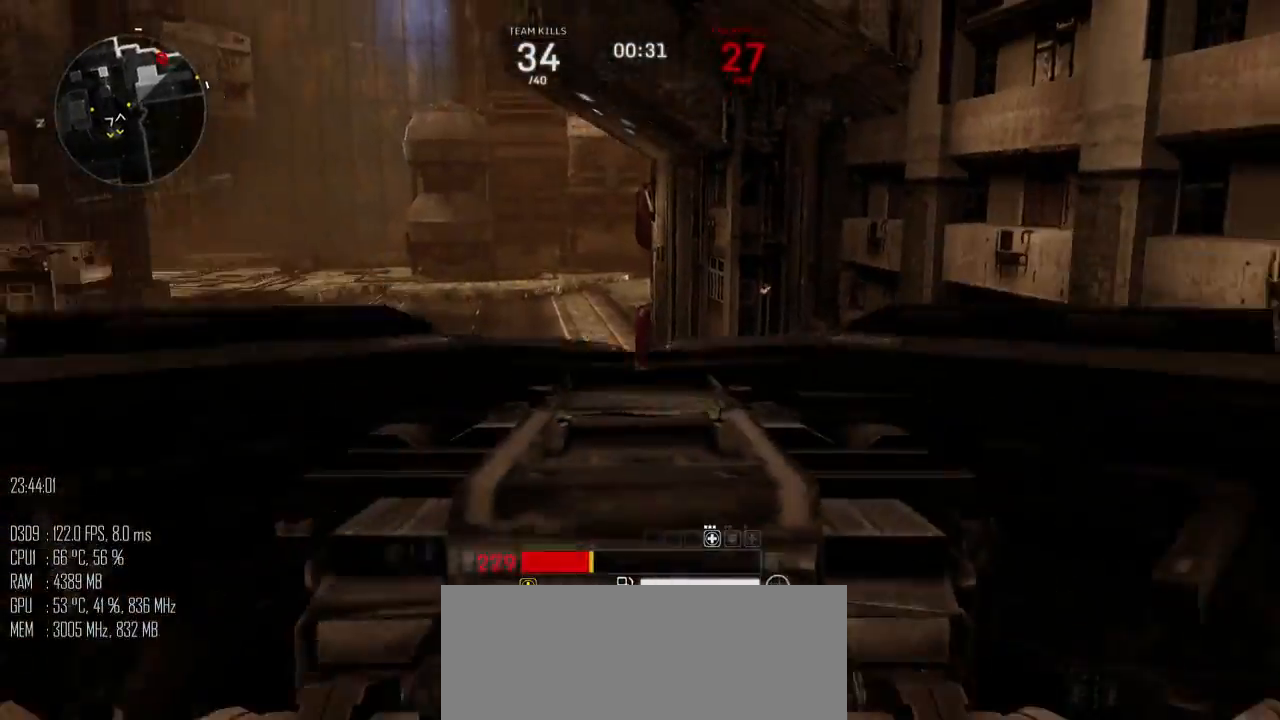
{"keys": [], "mouse": [], "mouse_move": "up-left", "events": []}
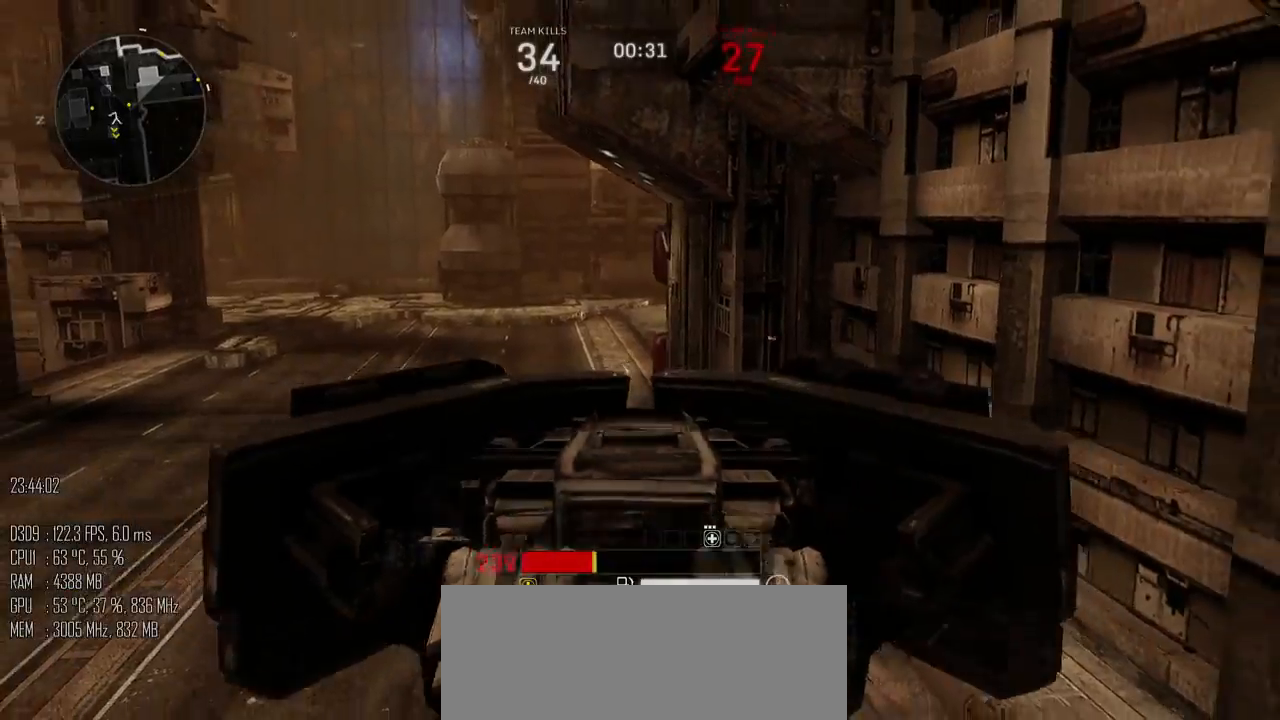
{"keys": ["a"], "mouse": [], "mouse_move": "left", "events": [[400, "a", "down"]]}
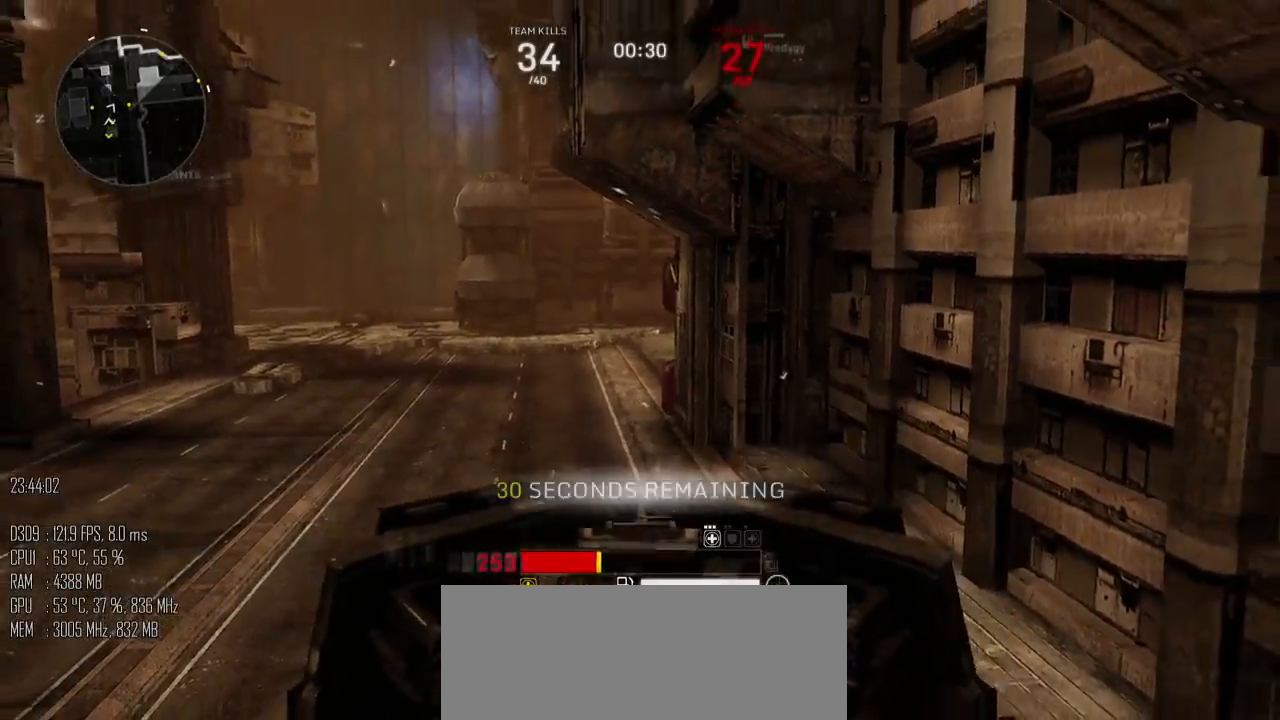
{"keys": ["a", "w"], "mouse": [], "mouse_move": "right", "events": [[417, "w", "down"]]}
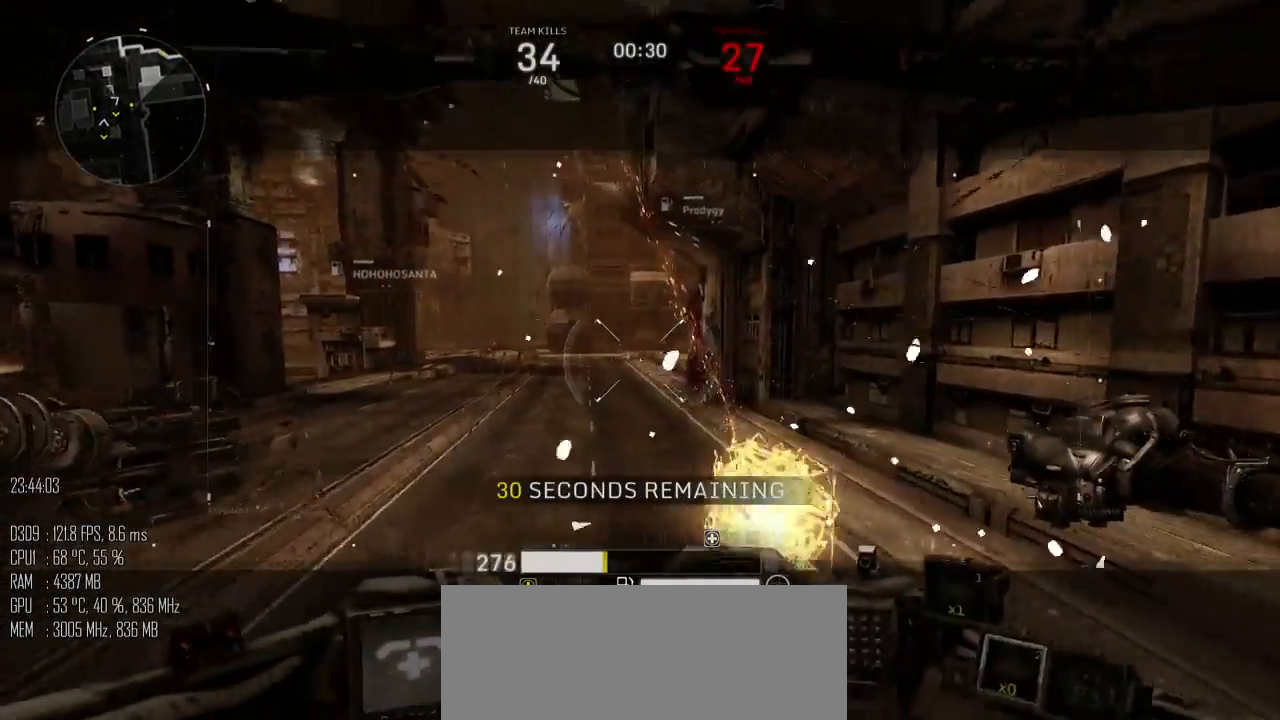
{"keys": ["d", "w"], "mouse": [], "mouse_move": "left", "events": [[83, "d", "down"], [83, "w", "up"], [133, "a", "up"], [200, "w", "down"]]}
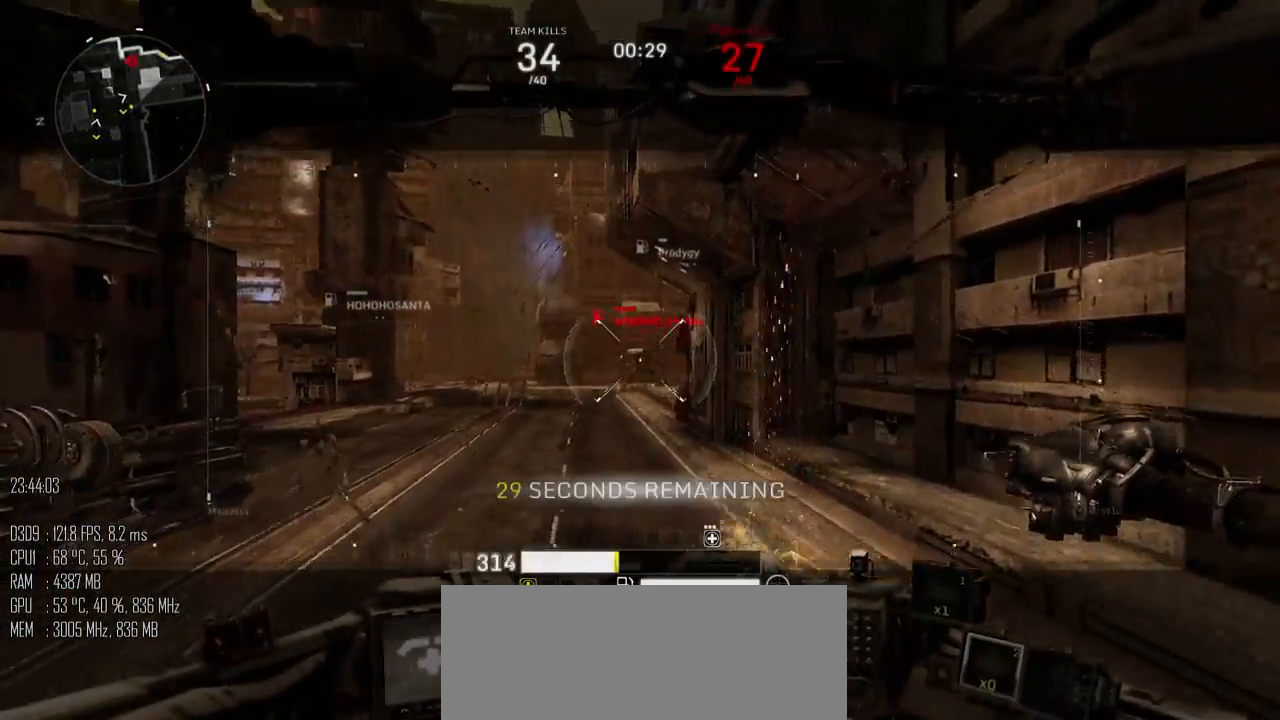
{"keys": ["d"], "mouse": [], "mouse_move": "down-left", "events": [[50, "mouse_left", "down"], [117, "mouse_left", "up"], [217, "w", "up"], [283, "mouse_right", "down"], [283, "s", "down"], [350, "mouse_right", "up"], [400, "s", "up"]]}
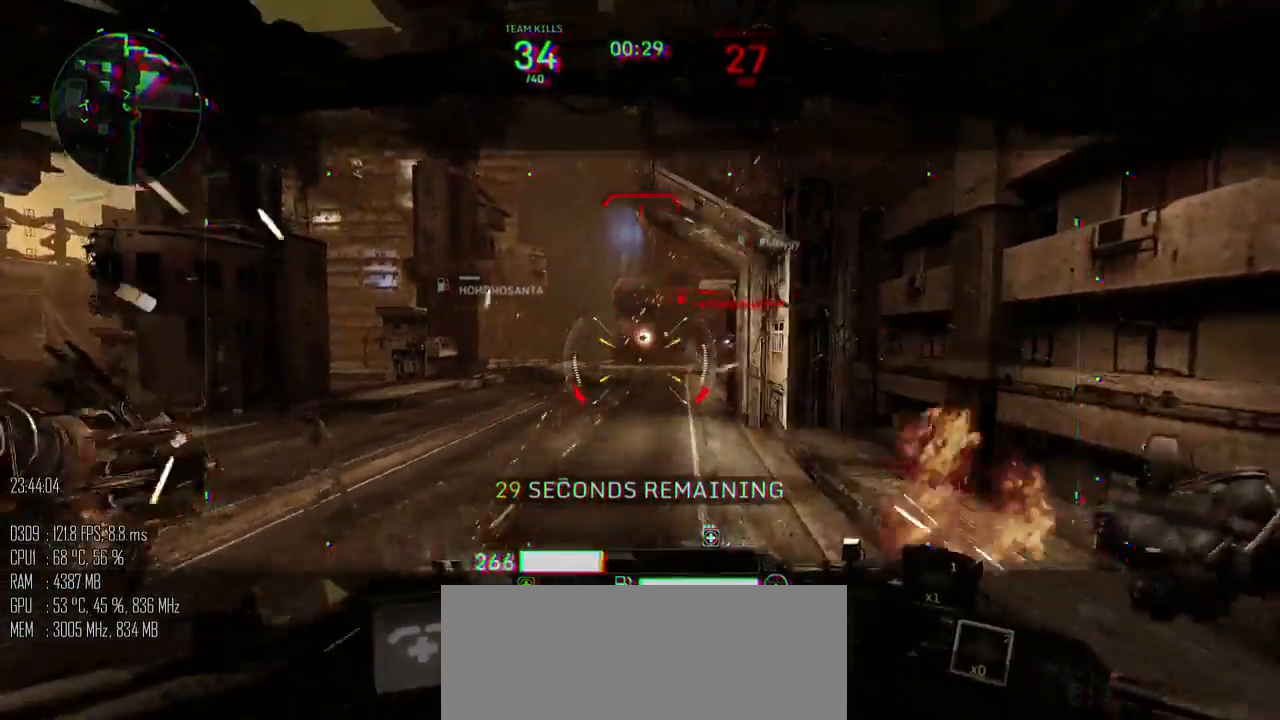
{"keys": ["a", "w"], "mouse": [], "mouse_move": "down-left", "events": [[33, "w", "down"], [100, "a", "down"], [133, "d", "up"], [233, "mouse_right", "down"], [267, "mouse_right", "up"], [300, "f", "down"], [367, "f", "up"]]}
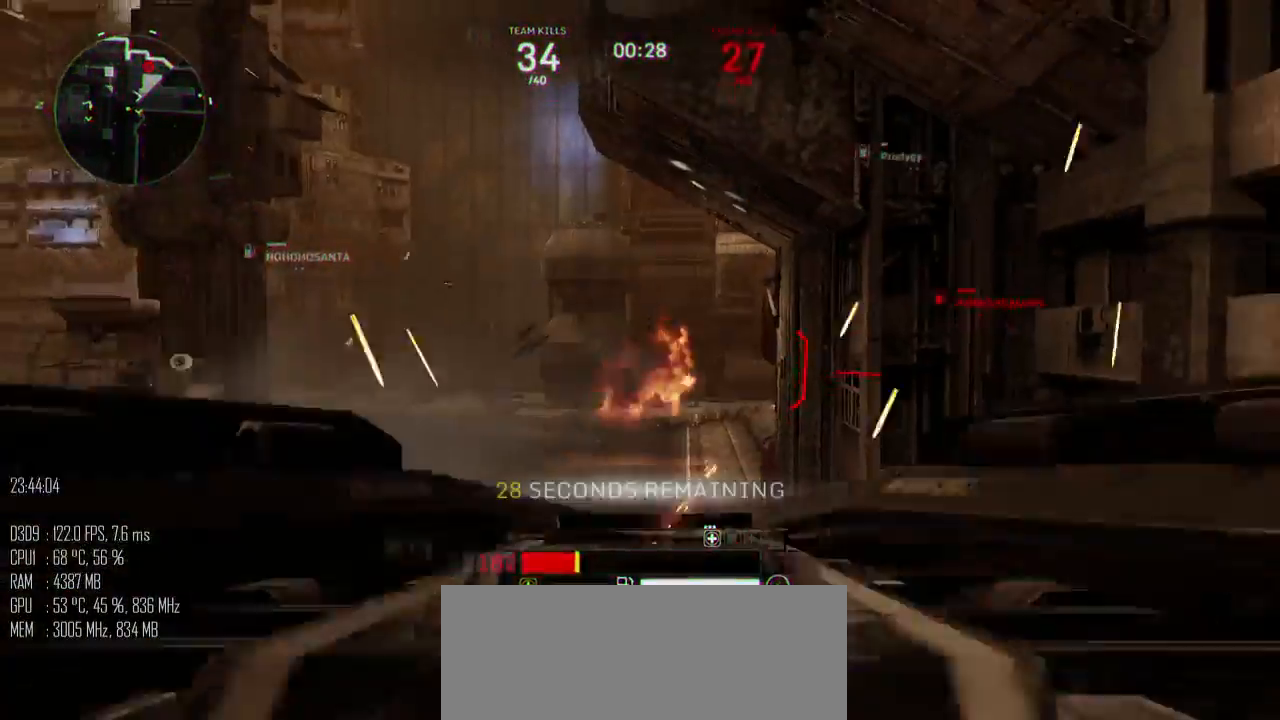
{"keys": ["a"], "mouse": [], "mouse_move": "down", "events": [[50, "w", "up"]]}
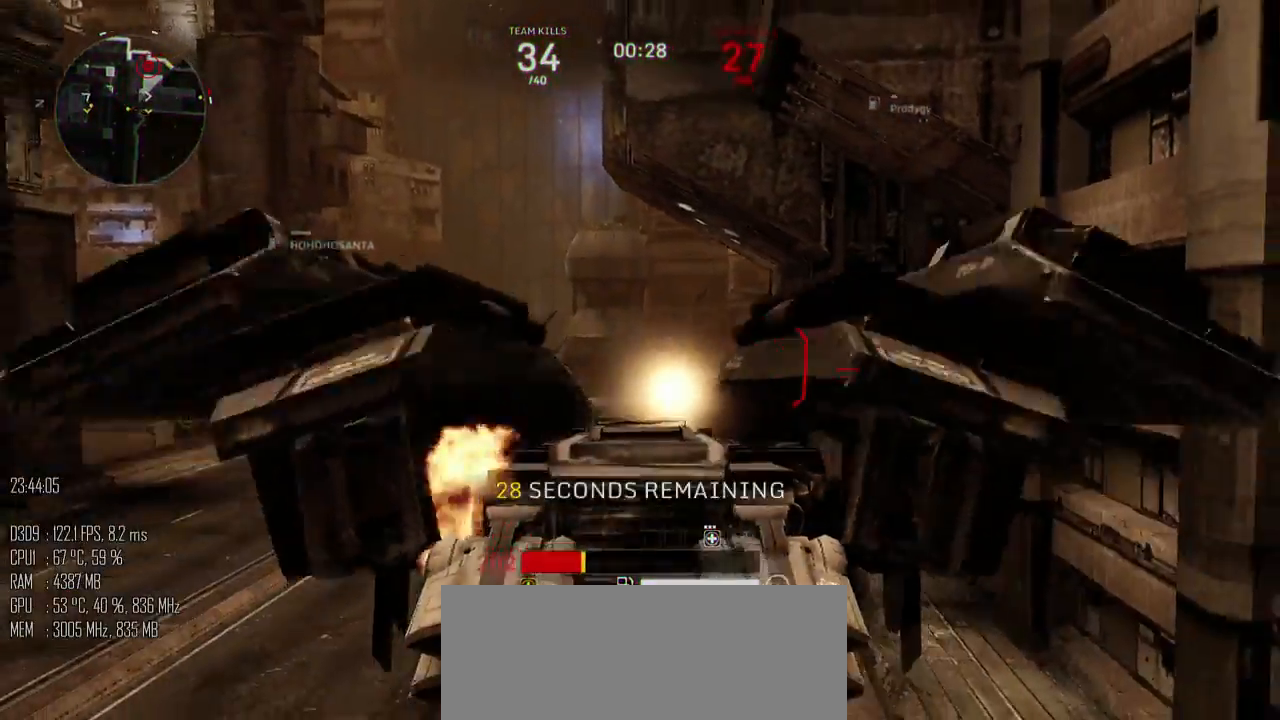
{"keys": ["a"], "mouse": [], "mouse_move": "down-right", "events": []}
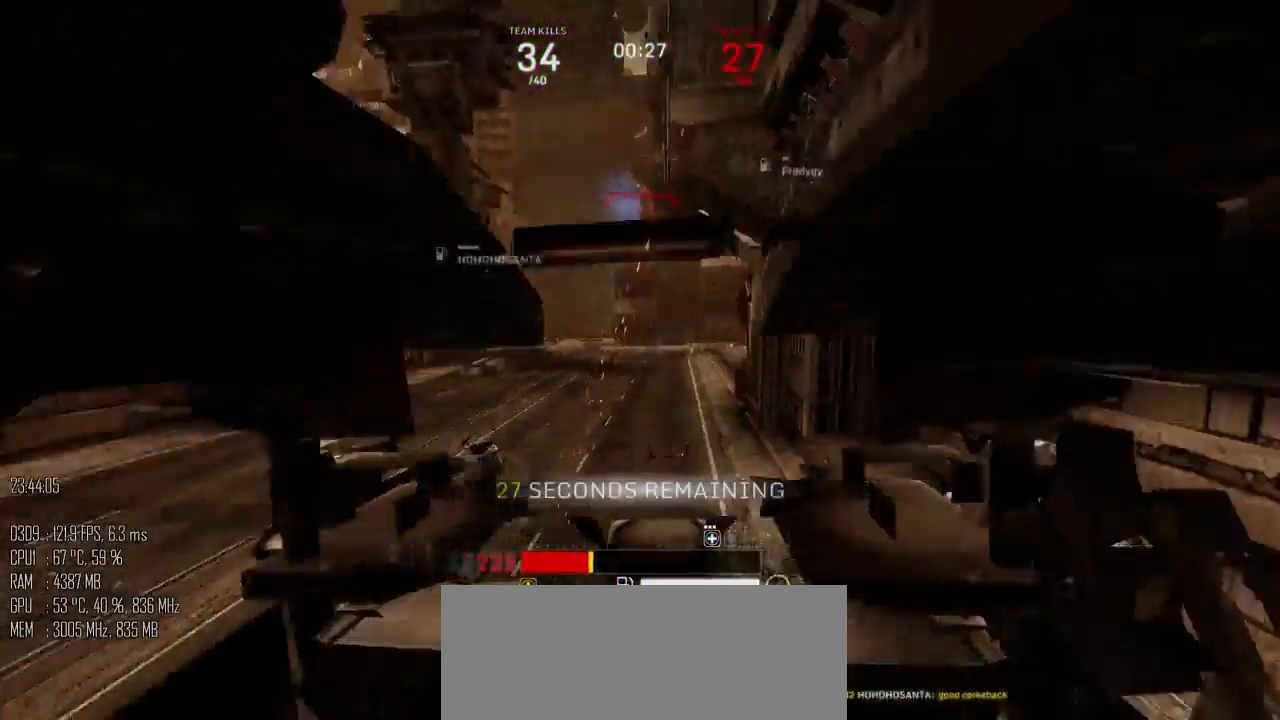
{"keys": ["a"], "mouse": [], "mouse_move": "up-left", "events": [[50, "shift_l", "down"], [183, "shift_l", "up"], [367, "mouse_left", "down"], [433, "mouse_left", "up"]]}